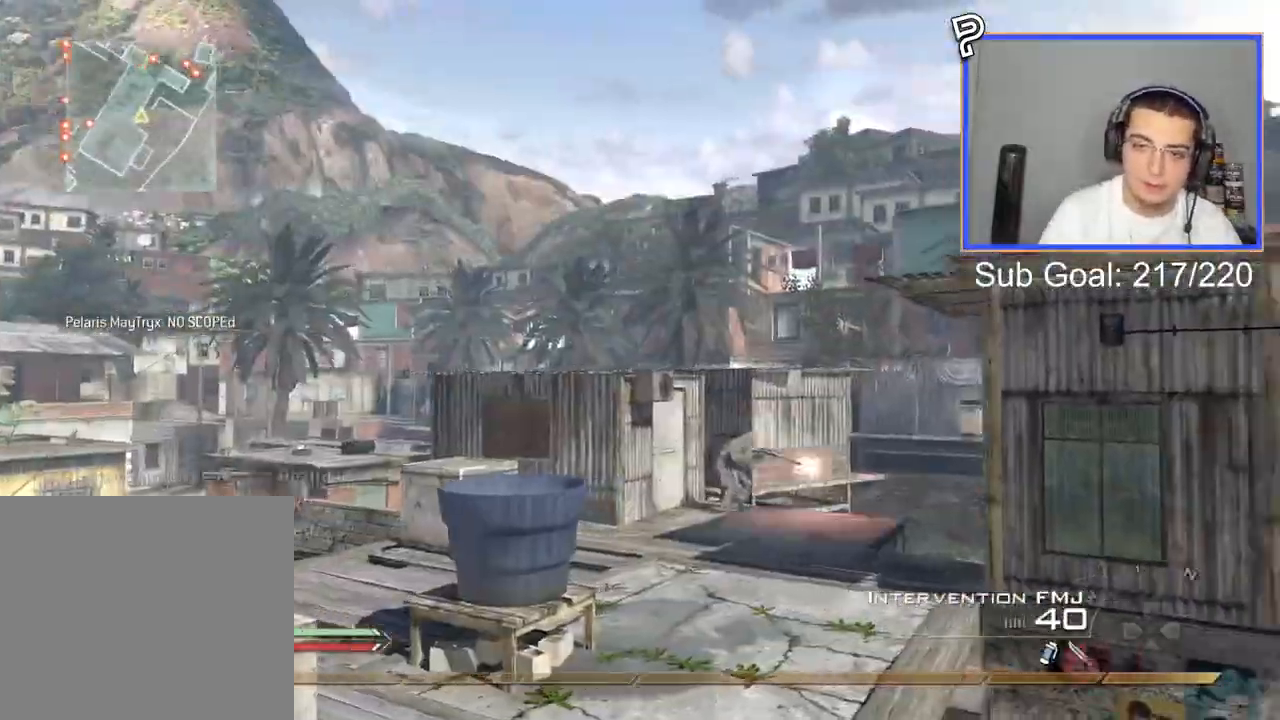
Gameplay with a controller (PlayStation layout); each line is a JSON object with the inputs held at the frame after it. "events" lists button and stick changes between this image and that frame as [ms after this image, input, new state], when the widget could be followed in between. Not read: left_stick.
{"buttons": ["CIRCLE", "SQUARE", "R2"], "right_stick": "right", "events": [[83, "right_stick", "right"], [216, "TRIANGLE", "down"], [250, "TRIANGLE", "up"], [283, "TRIANGLE", "down"], [367, "TRIANGLE", "up"], [400, "R2", "down"], [433, "SQUARE", "down"], [483, "CIRCLE", "down"]]}
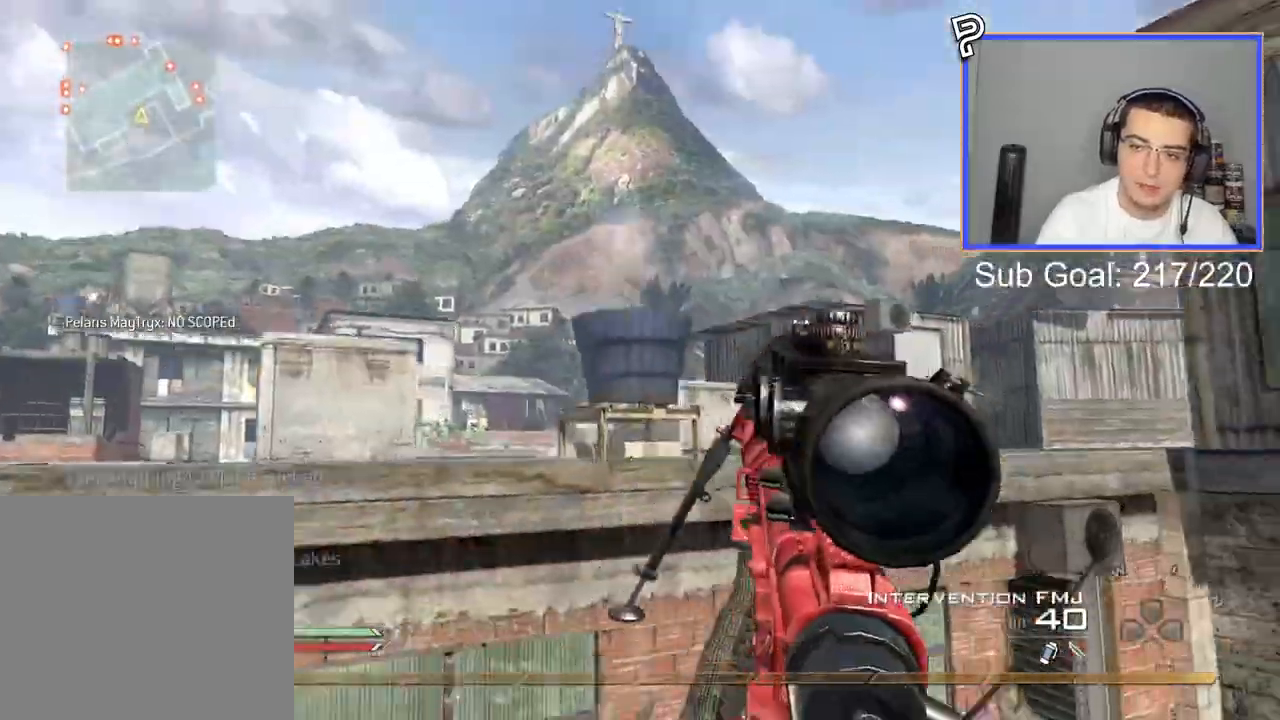
{"buttons": [], "right_stick": "right", "events": [[167, "SQUARE", "up"], [484, "CIRCLE", "up"], [501, "R2", "up"]]}
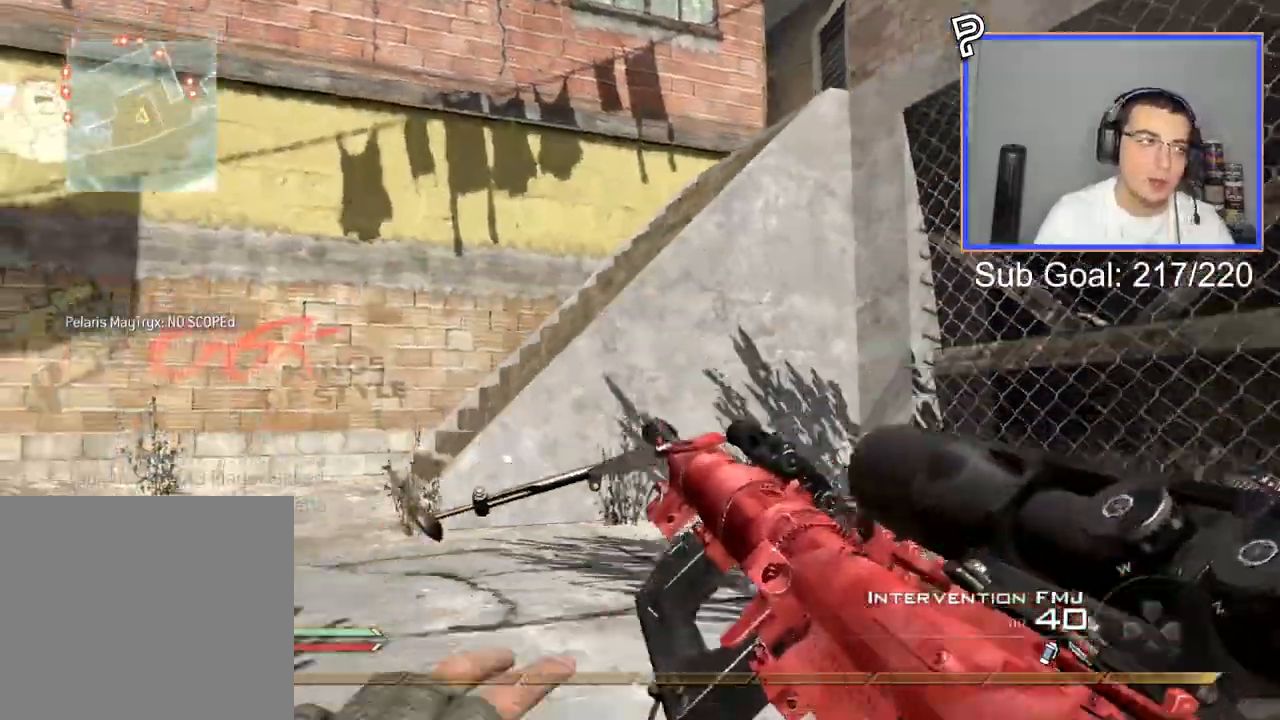
{"buttons": [], "right_stick": "right", "events": [[100, "CROSS", "down"], [233, "CROSS", "up"]]}
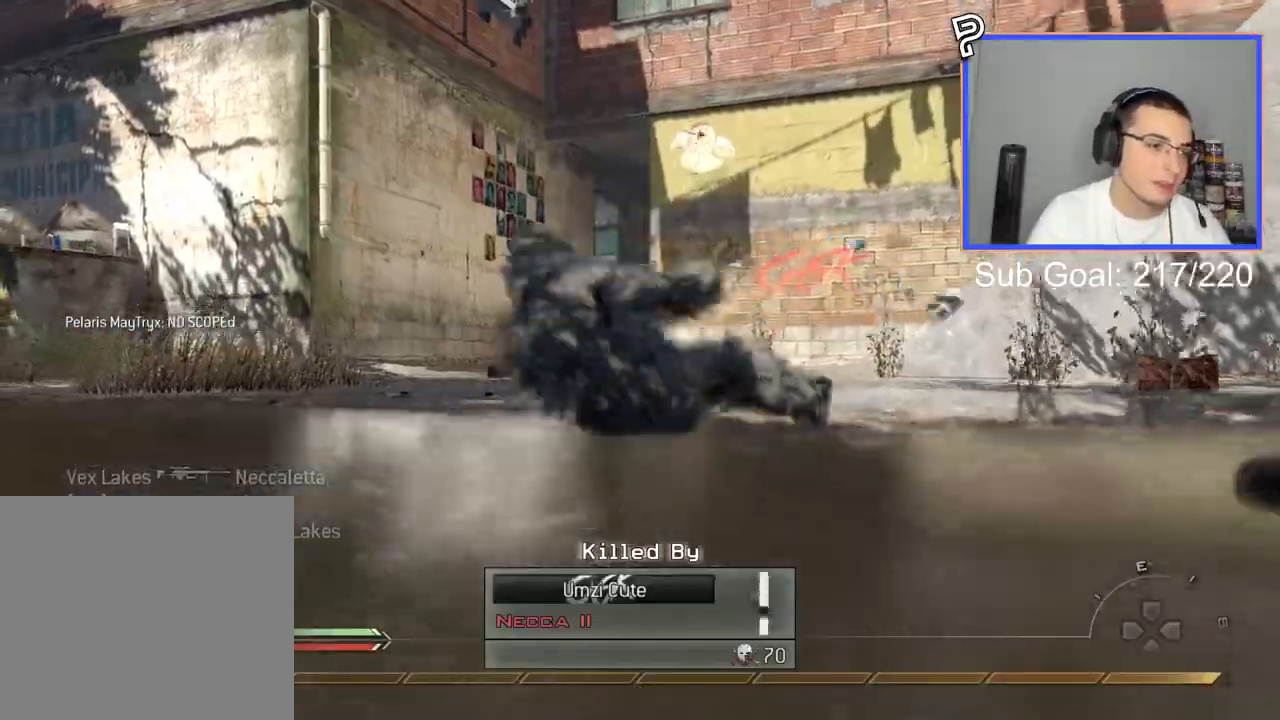
{"buttons": ["CROSS"], "right_stick": "right", "events": [[434, "CROSS", "down"]]}
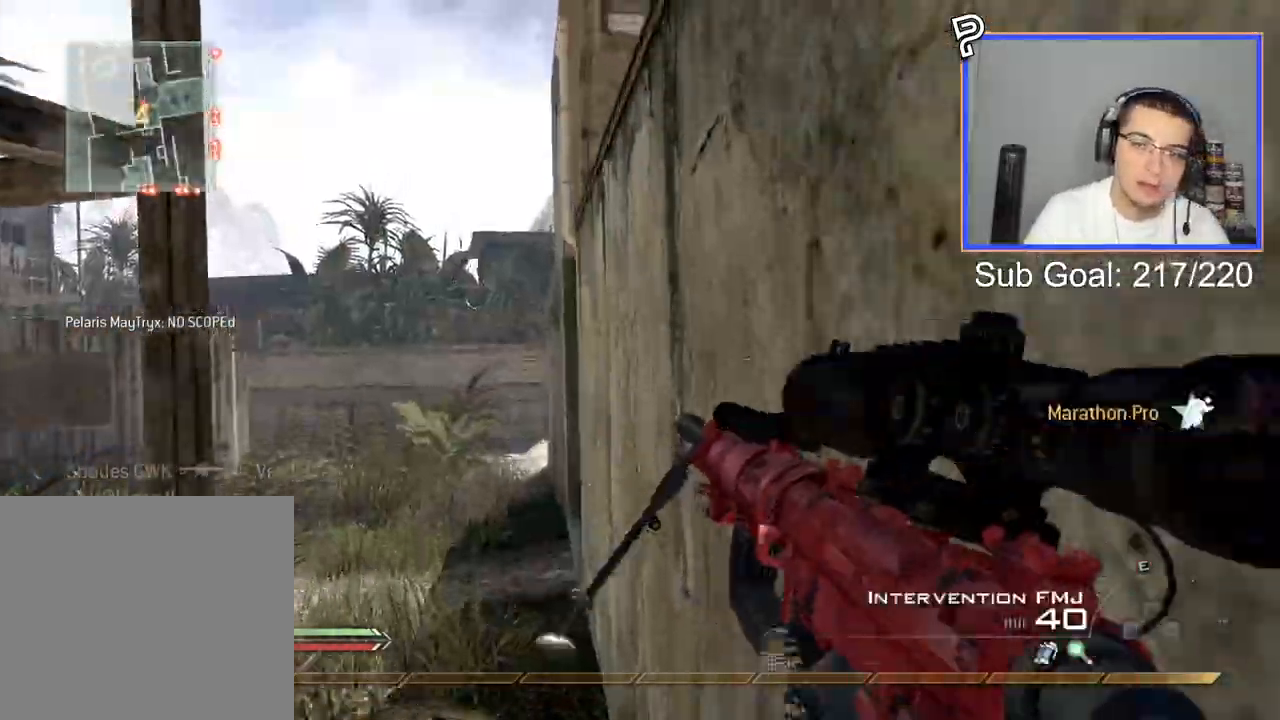
{"buttons": [], "right_stick": "right", "events": [[100, "R1", "down"], [116, "CROSS", "up"], [233, "R1", "up"]]}
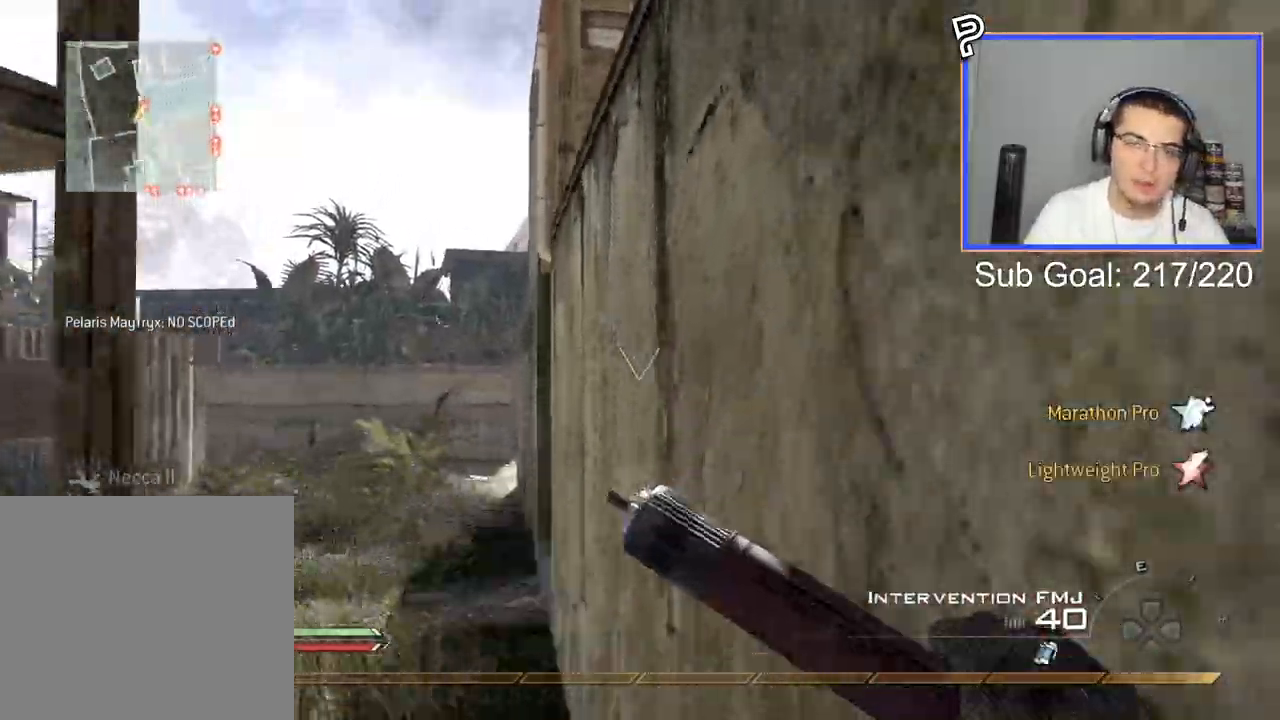
{"buttons": [], "right_stick": "right", "events": []}
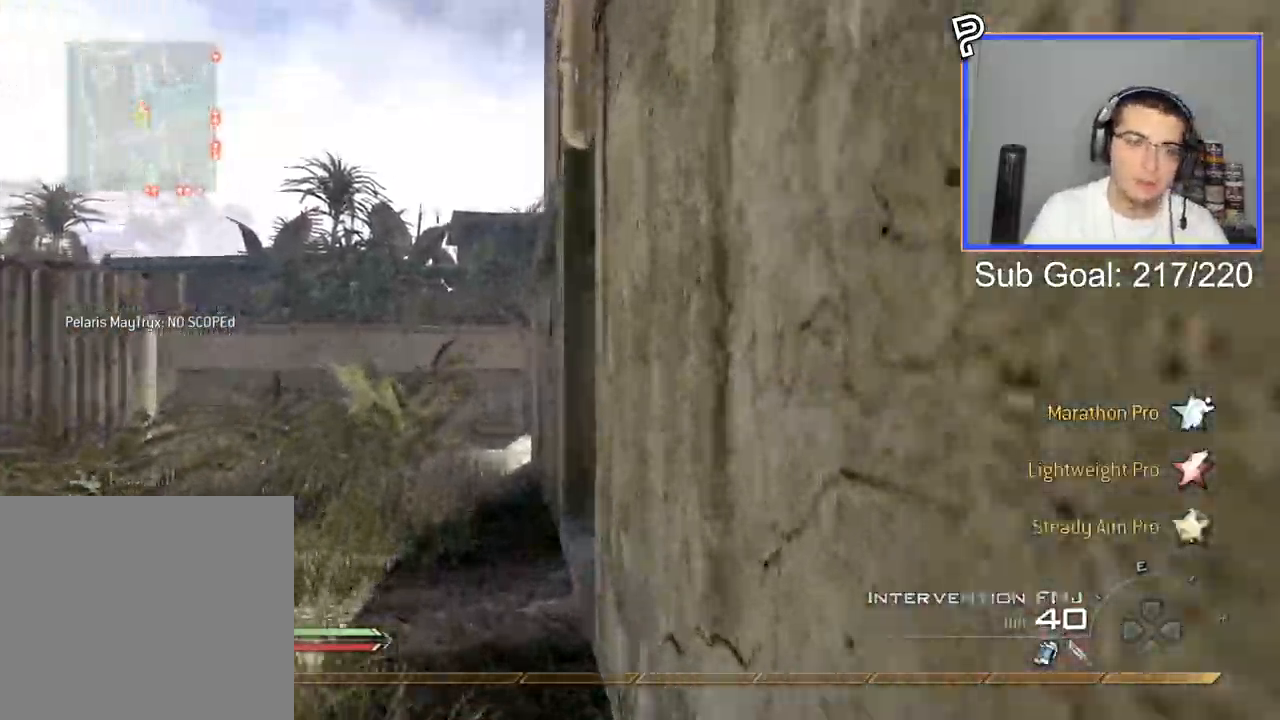
{"buttons": ["L3"], "right_stick": "right", "events": [[133, "L3", "down"]]}
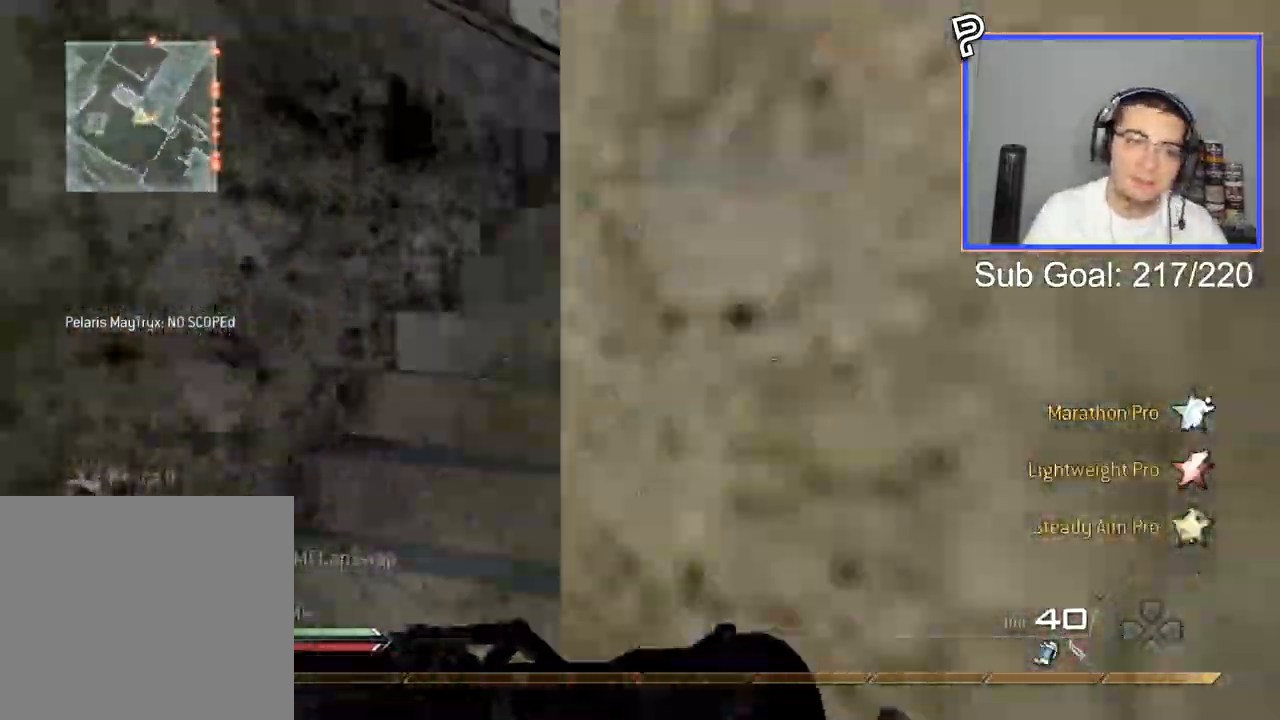
{"buttons": [], "right_stick": "right", "events": [[50, "L3", "up"]]}
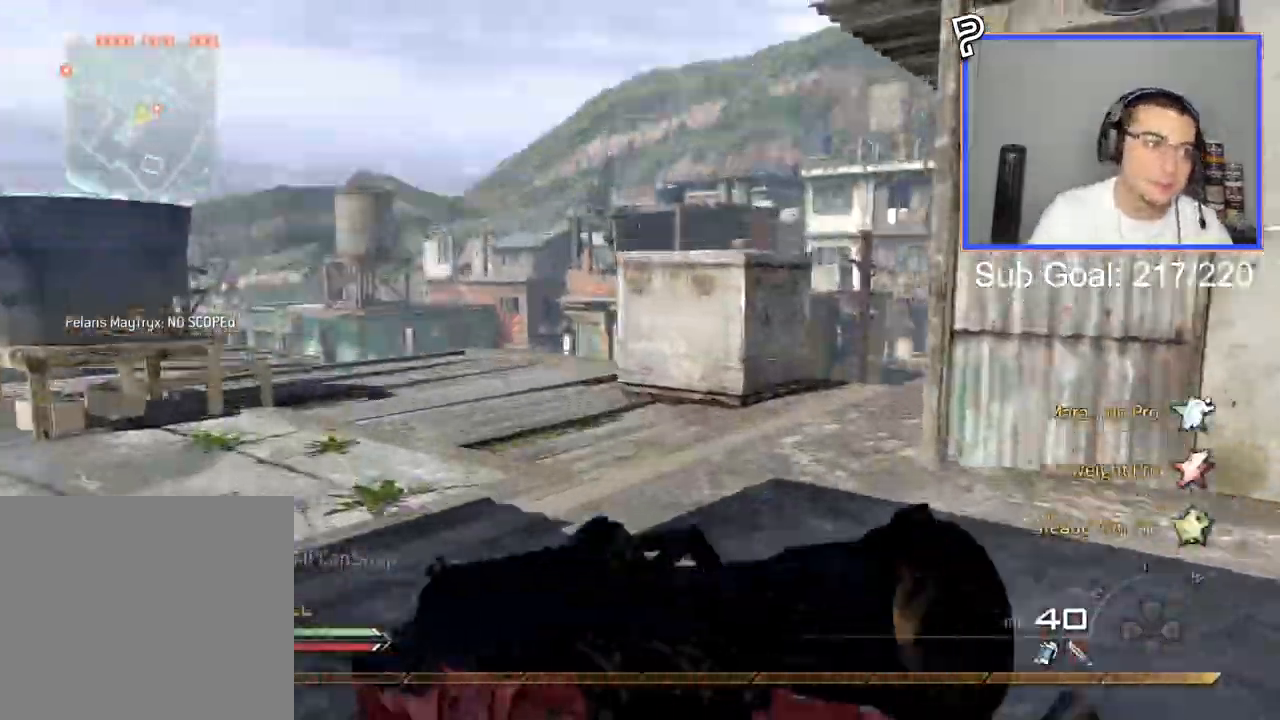
{"buttons": ["CROSS"], "right_stick": "right", "events": [[450, "CROSS", "down"]]}
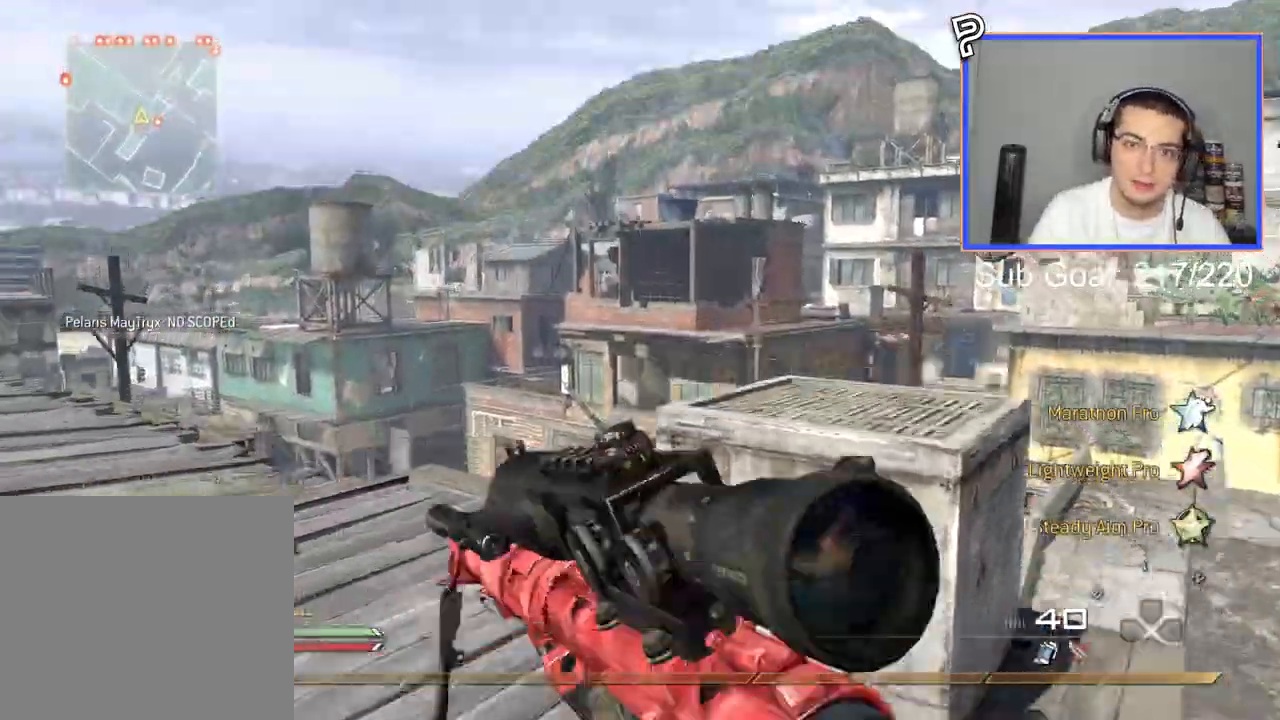
{"buttons": ["L1"], "right_stick": "right", "events": [[17, "CIRCLE", "down"], [17, "L1", "down"], [33, "CROSS", "up"], [100, "CIRCLE", "up"]]}
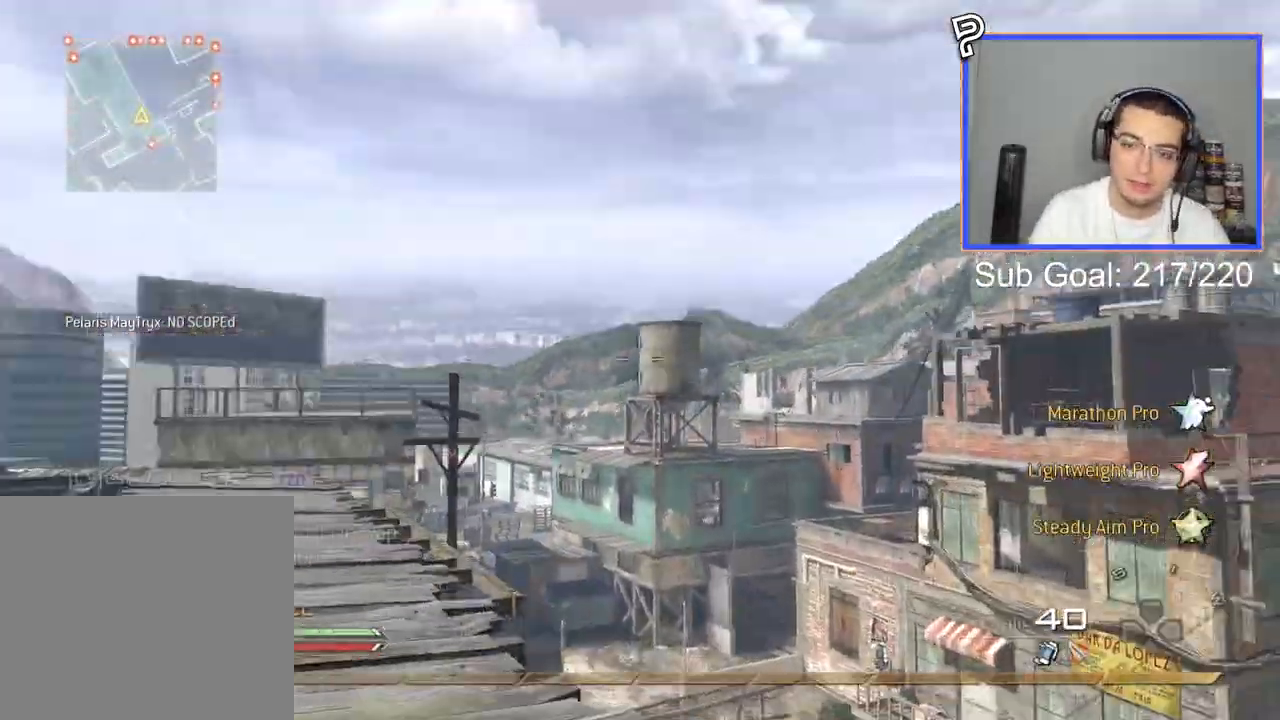
{"buttons": ["CIRCLE"], "right_stick": "center", "events": [[16, "CROSS", "down"], [83, "right_stick", "center"], [116, "CROSS", "up"], [200, "L1", "up"], [267, "right_stick", "up"], [317, "right_stick", "center"], [417, "CIRCLE", "down"]]}
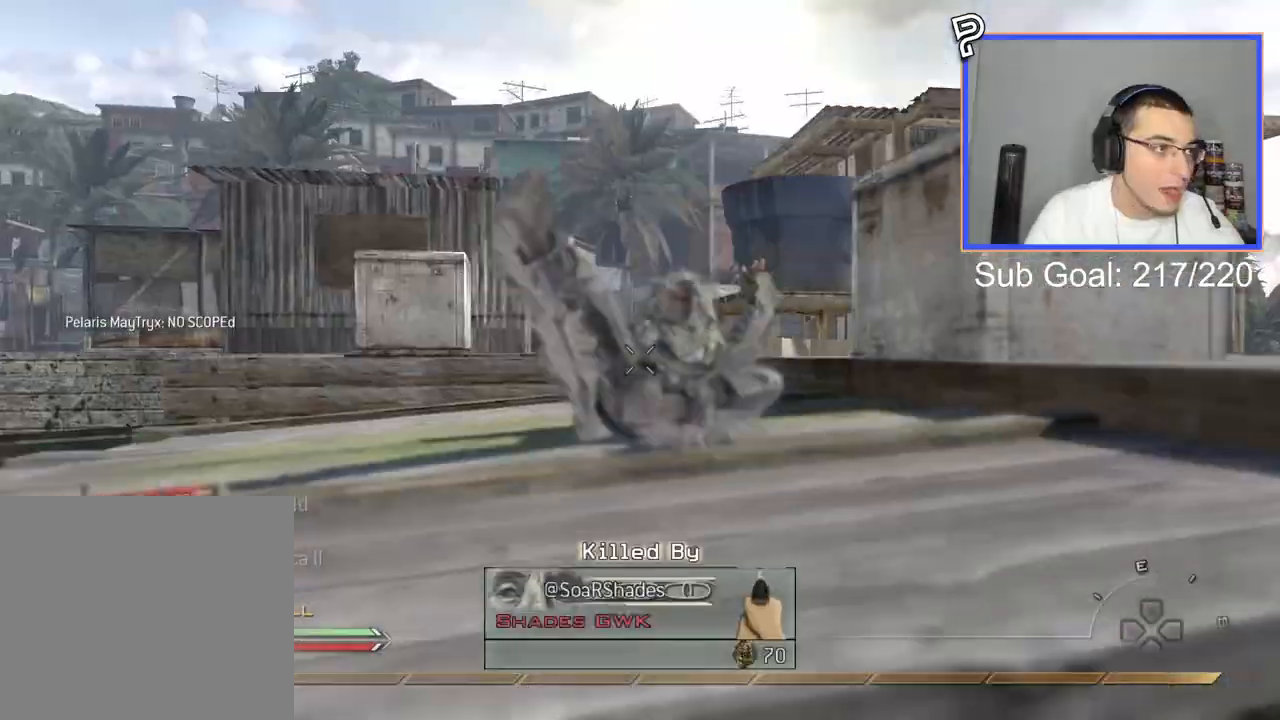
{"buttons": [], "right_stick": "center", "events": [[134, "CIRCLE", "up"]]}
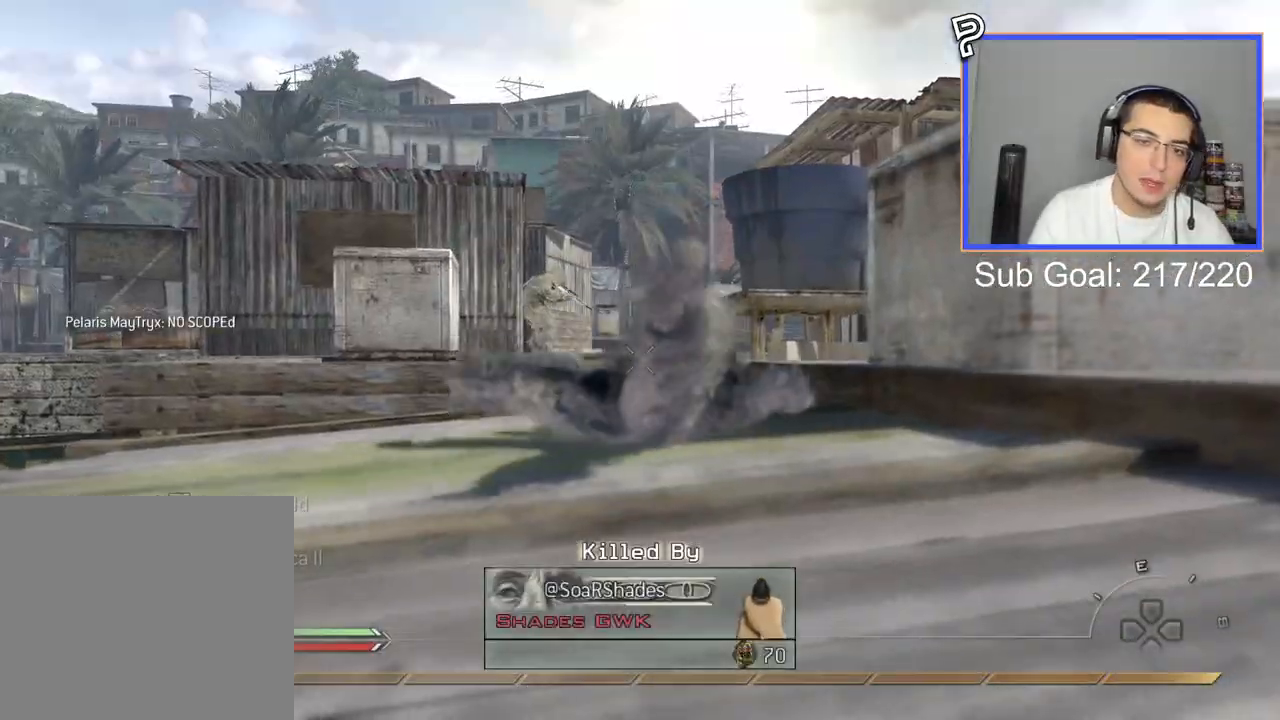
{"buttons": ["SQUARE"], "right_stick": "center", "events": [[233, "SQUARE", "down"], [367, "SQUARE", "up"], [450, "SQUARE", "down"]]}
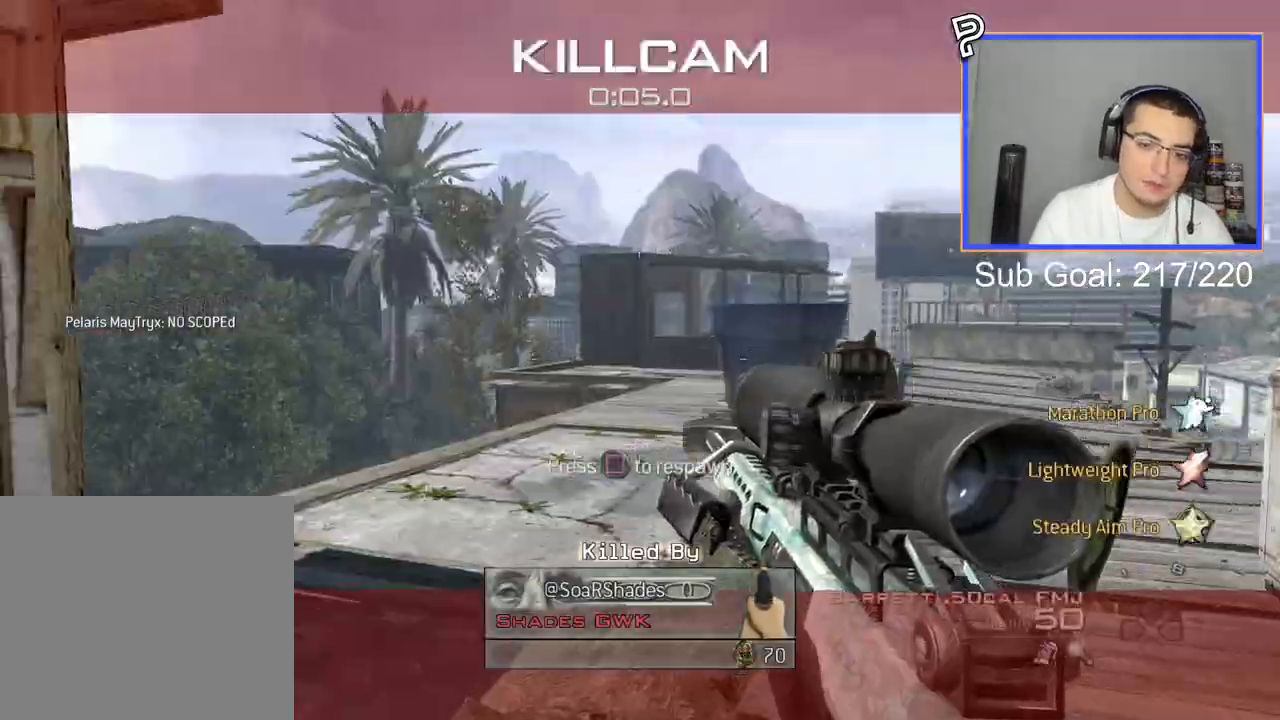
{"buttons": [], "right_stick": "center", "events": [[67, "SQUARE", "up"], [134, "SQUARE", "down"], [217, "SQUARE", "up"], [401, "R1", "down"], [417, "CIRCLE", "down"], [434, "CIRCLE", "up"], [434, "CROSS", "down"], [434, "R1", "up"], [451, "CROSS", "up"]]}
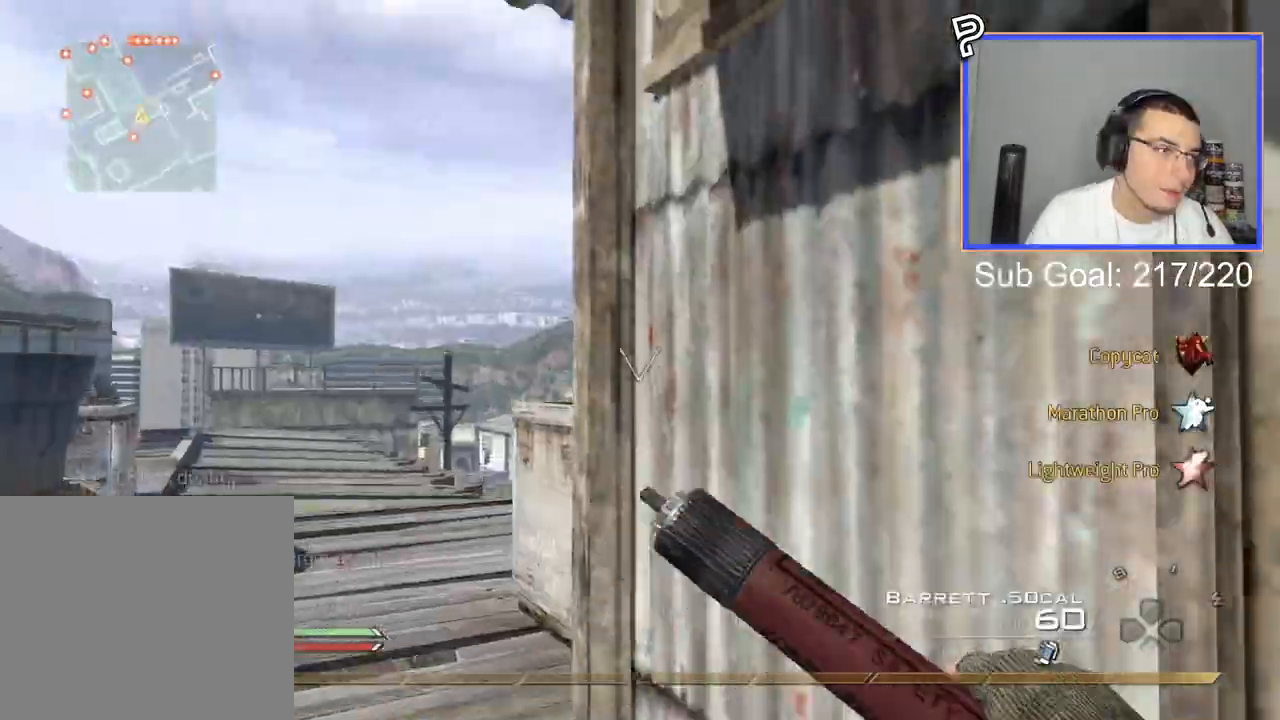
{"buttons": [], "right_stick": "center", "events": [[150, "right_stick", "down"], [384, "right_stick", "center"]]}
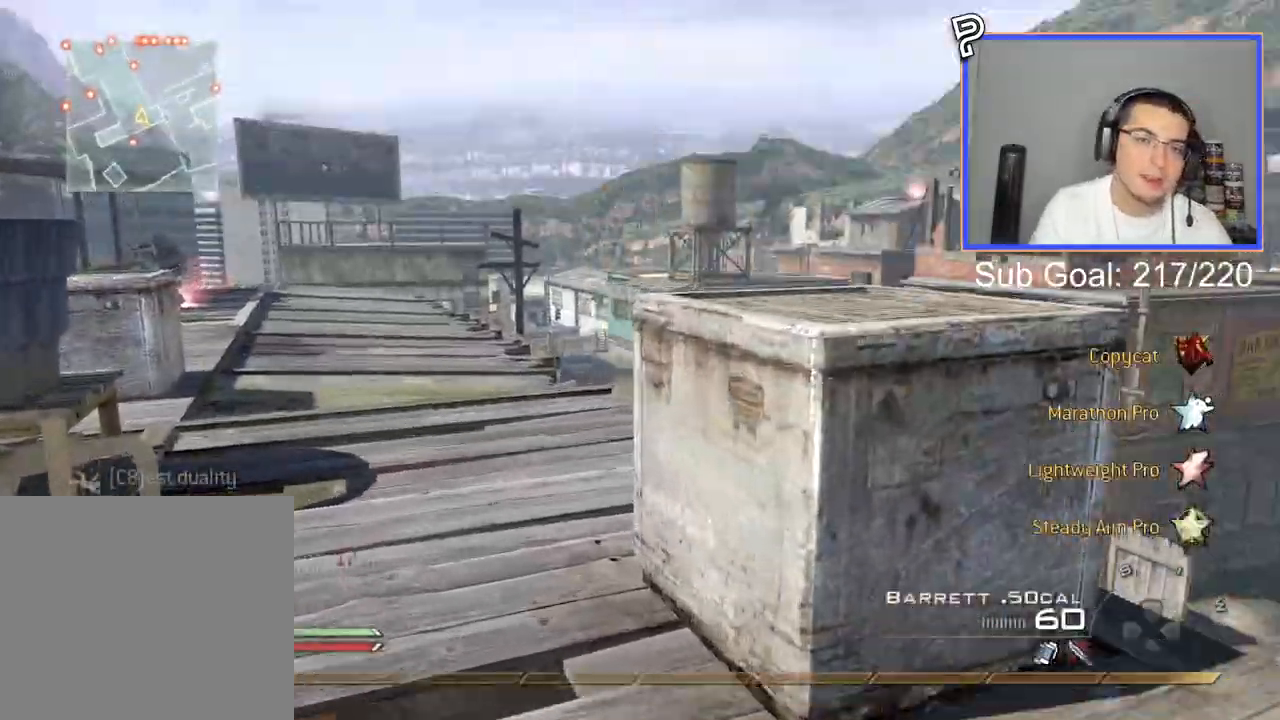
{"buttons": [], "right_stick": "center", "events": [[50, "CROSS", "down"], [151, "CROSS", "up"], [317, "TRIANGLE", "down"], [401, "TRIANGLE", "up"]]}
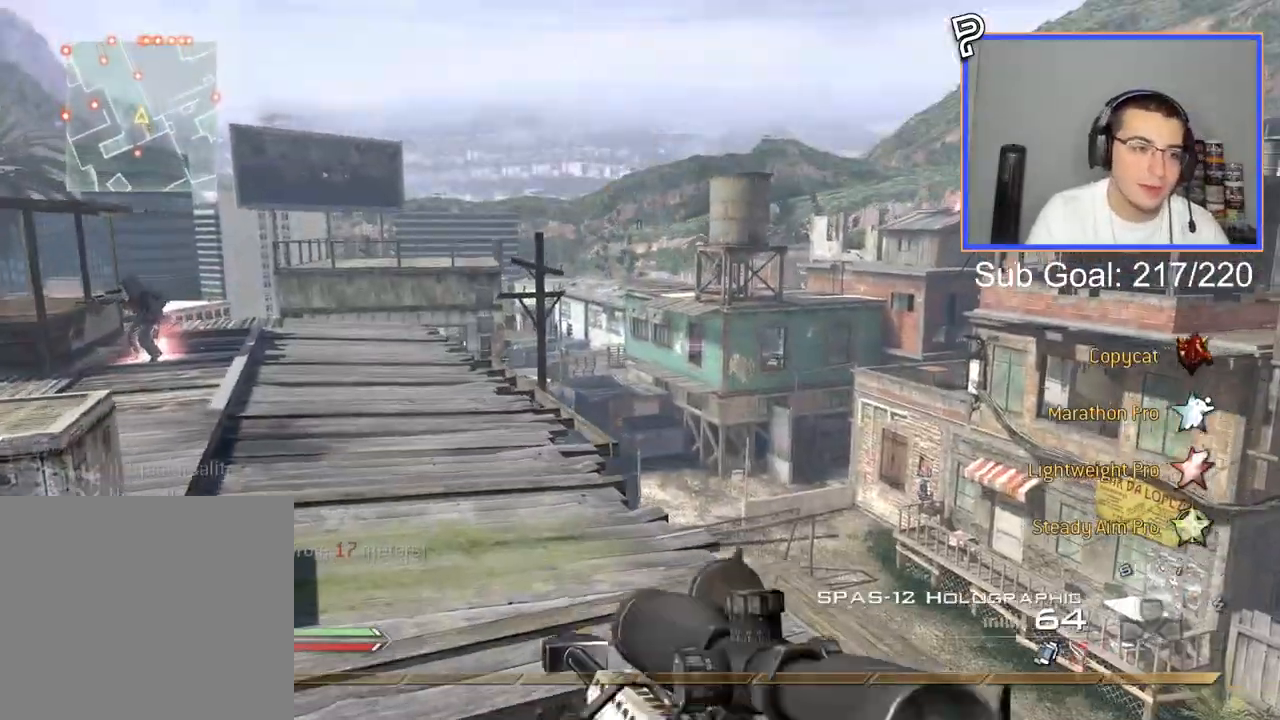
{"buttons": ["L3"], "right_stick": "center", "events": [[300, "L3", "down"]]}
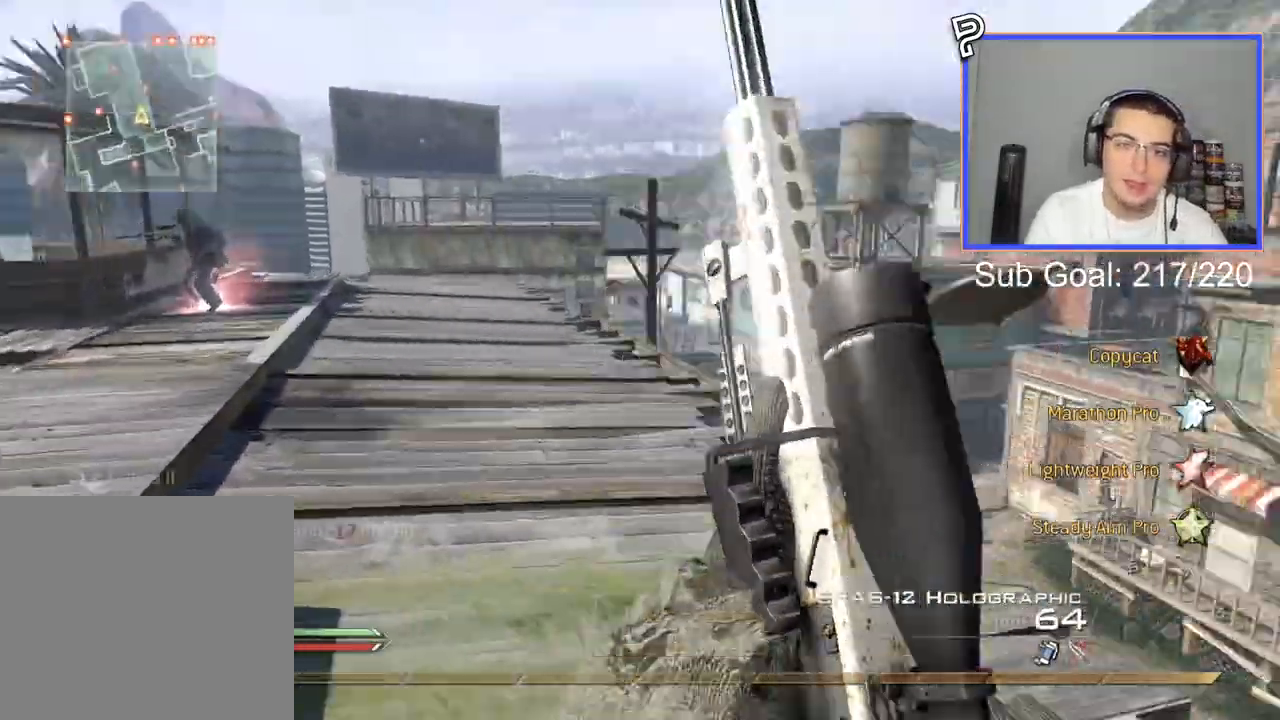
{"buttons": ["L3"], "right_stick": "center", "events": [[50, "CROSS", "down"], [67, "L3", "up"], [117, "CROSS", "up"], [234, "right_stick", "left"], [334, "right_stick", "center"], [434, "L3", "down"]]}